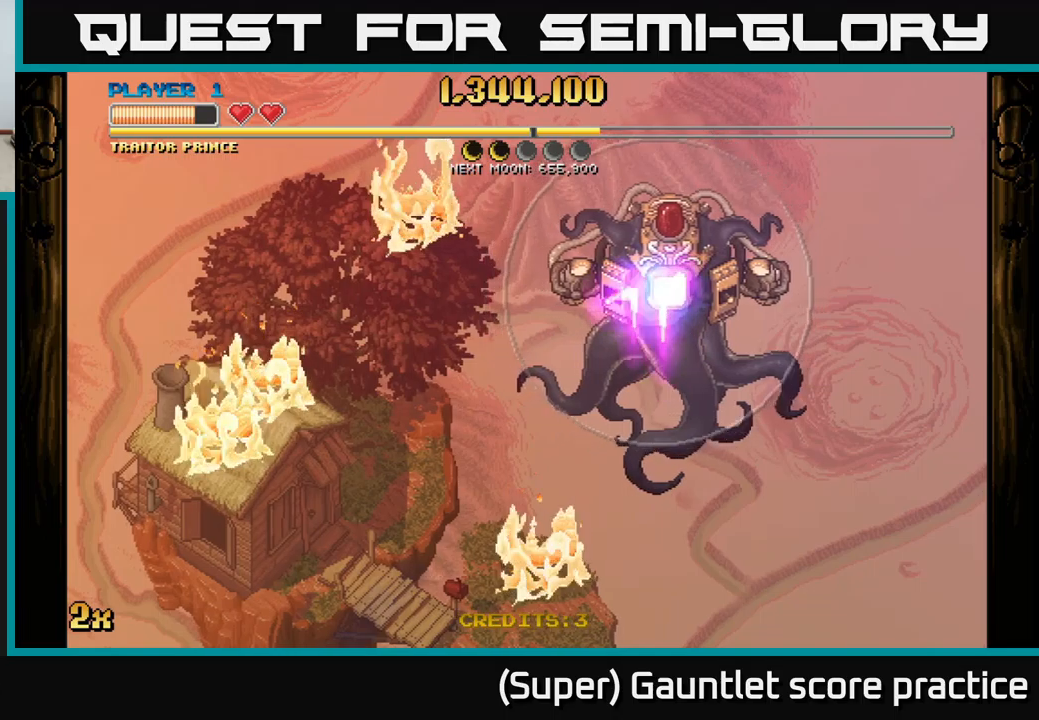
Gameplay with a controller (Xbox layout); each line is a JSON object with the inputs held at the frame after it. "events" lists button and stick changes between this image and that frame as [ms after this image, input, new state], when the widget could be followed in between. Not read: right_stick.
{"buttons": [], "left_stick": "right", "events": [[50, "left_stick", "right"], [167, "left_stick", "center"], [250, "left_stick", "right"], [367, "left_stick", "center"], [484, "left_stick", "right"]]}
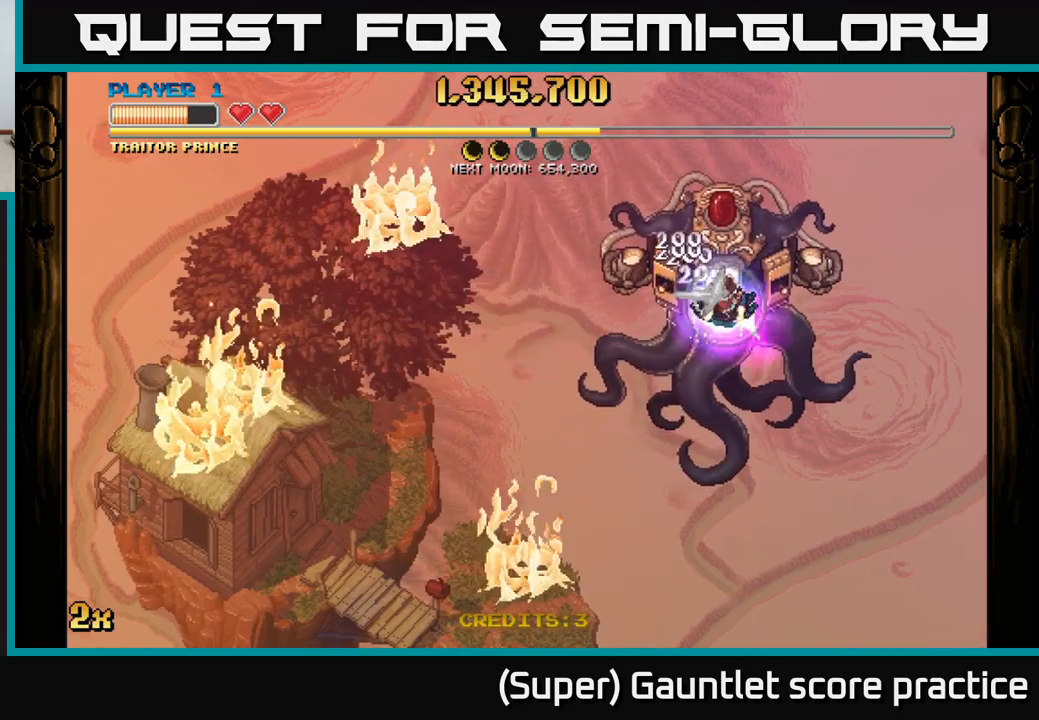
{"buttons": ["A", "X"], "left_stick": "up-left", "events": [[67, "left_stick", "up-left"], [334, "A", "down"], [434, "X", "down"]]}
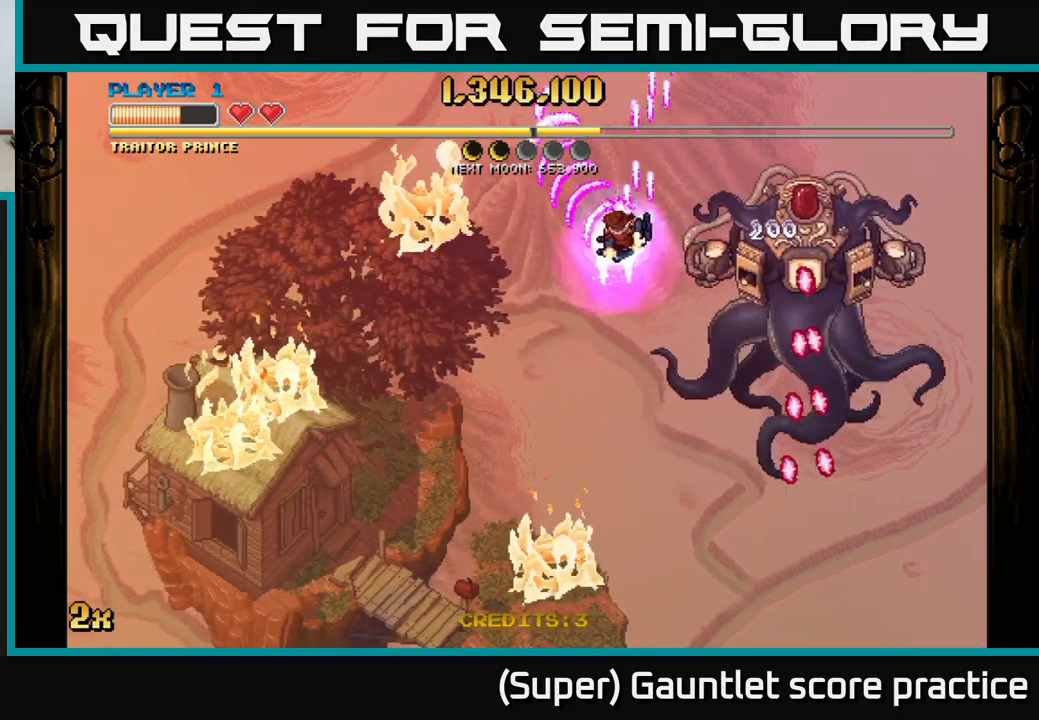
{"buttons": ["A"], "left_stick": "down-left", "events": [[34, "X", "up"], [134, "left_stick", "down-left"]]}
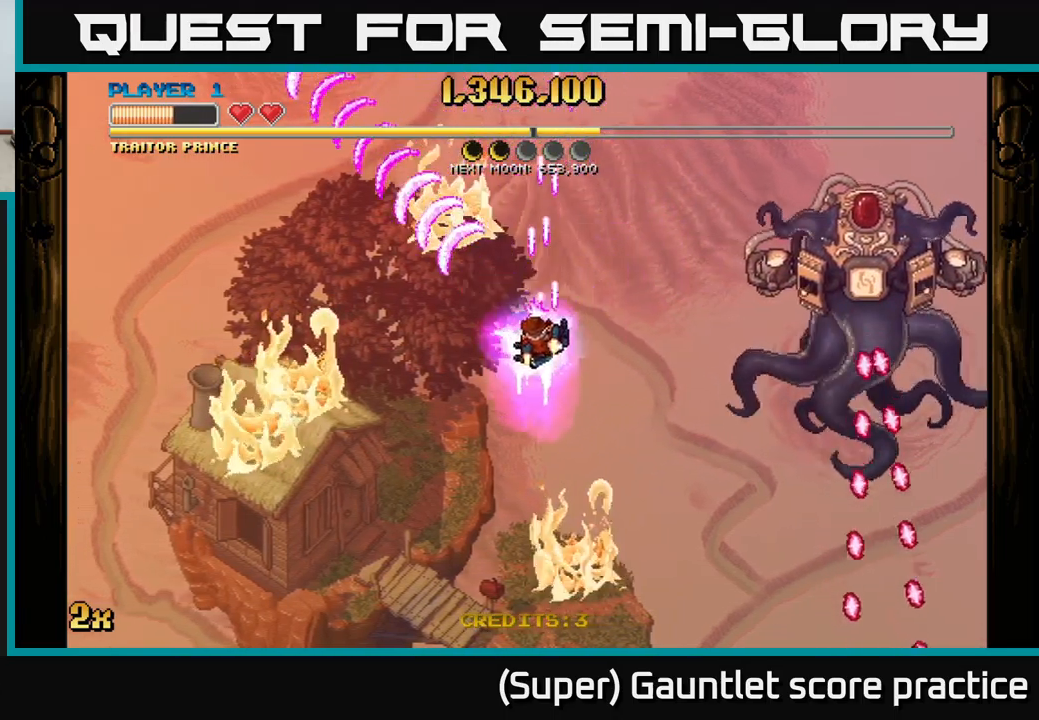
{"buttons": ["A"], "left_stick": "down-left", "events": []}
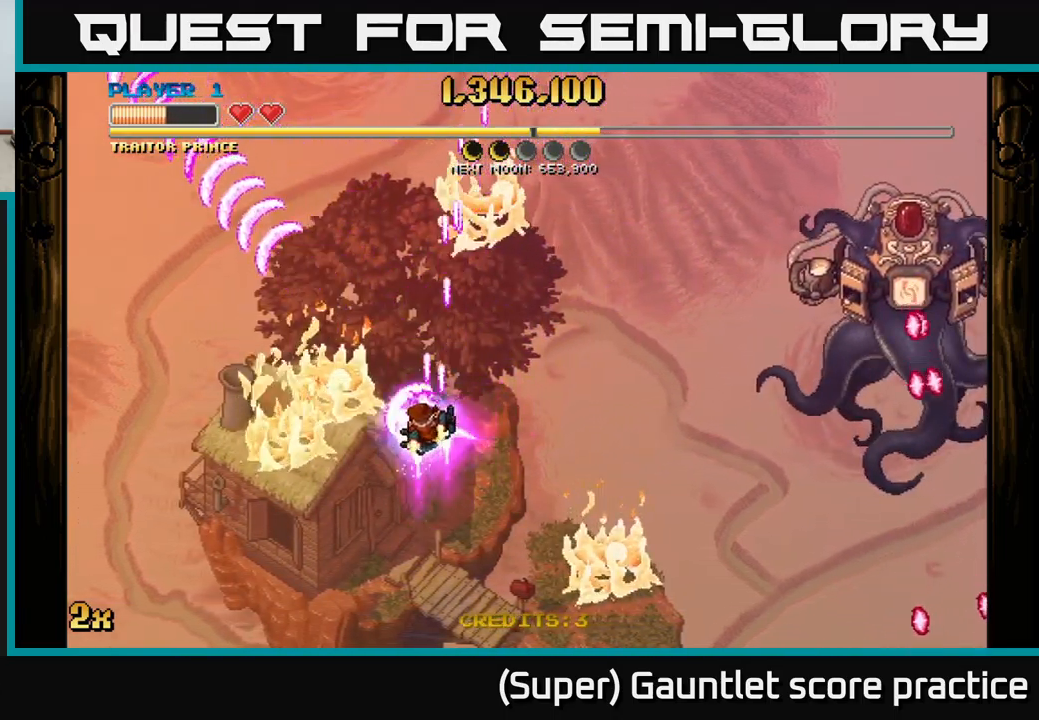
{"buttons": ["A", "X"], "left_stick": "up", "events": [[467, "left_stick", "up"], [500, "X", "down"]]}
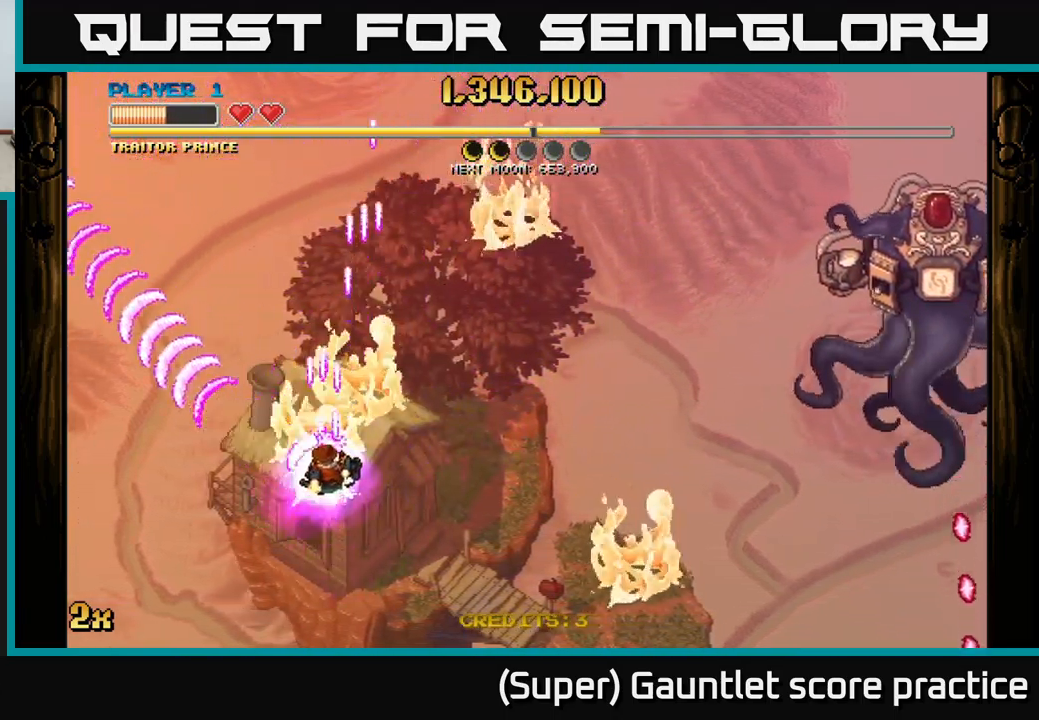
{"buttons": ["A"], "left_stick": "down-right", "events": [[17, "left_stick", "up-right"], [100, "X", "up"], [250, "left_stick", "down-right"]]}
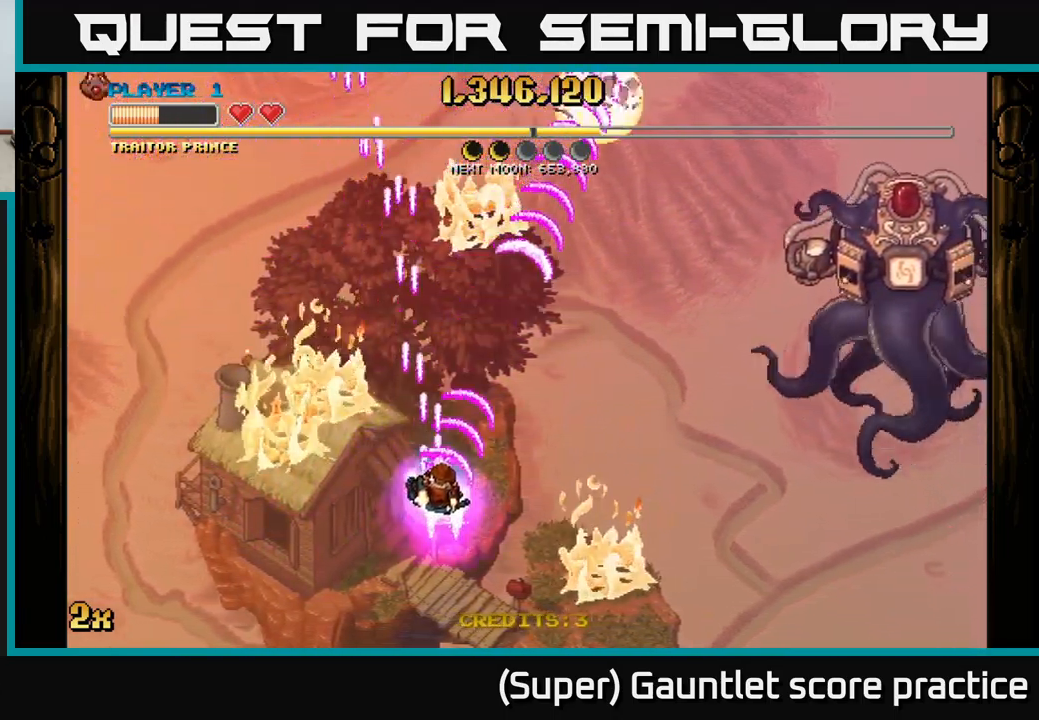
{"buttons": ["A"], "left_stick": "up-left", "events": [[84, "left_stick", "right"], [300, "left_stick", "up-left"], [317, "X", "down"], [434, "X", "up"]]}
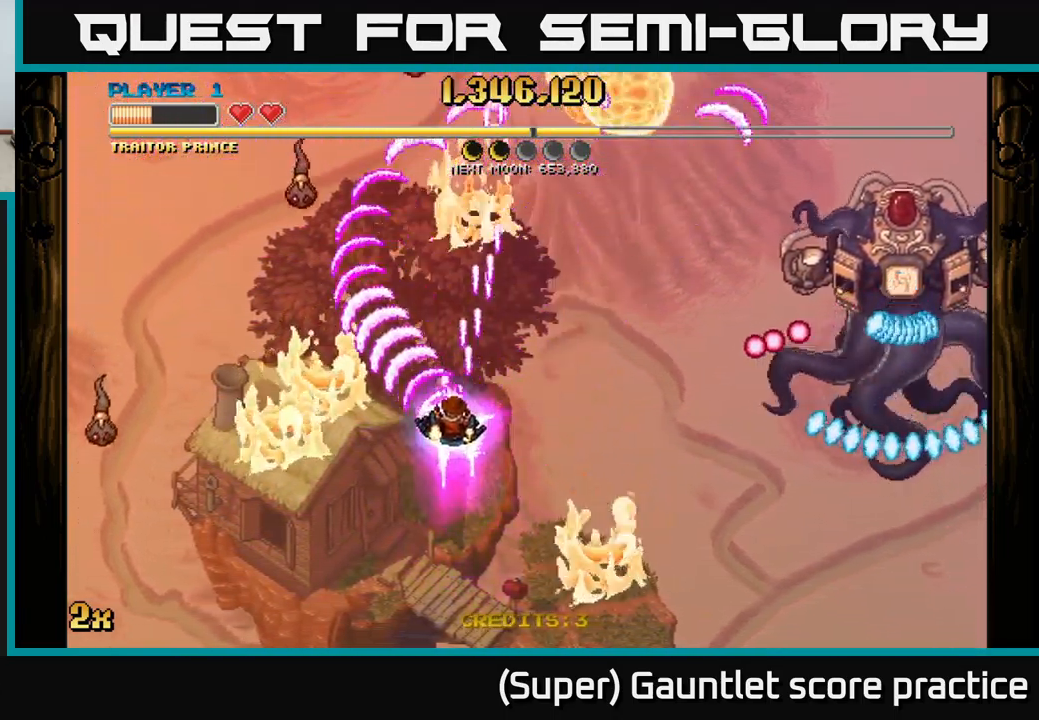
{"buttons": ["A"], "left_stick": "left", "events": [[100, "left_stick", "down-left"], [200, "left_stick", "down-right"], [334, "left_stick", "left"]]}
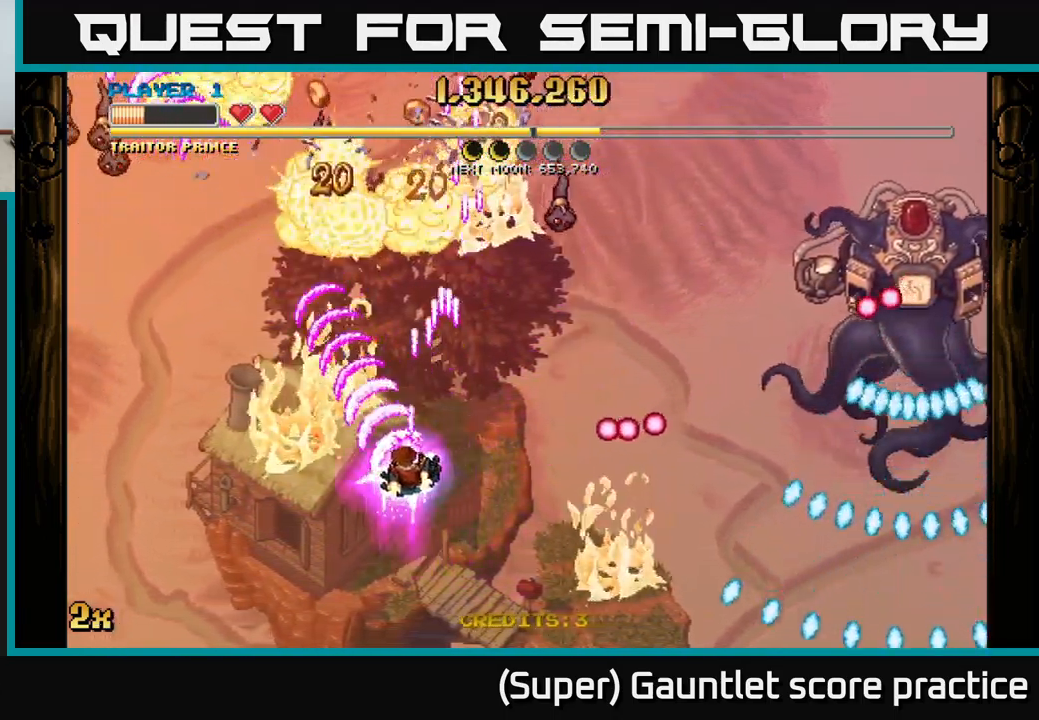
{"buttons": ["A"], "left_stick": "up-left", "events": [[434, "left_stick", "up-left"]]}
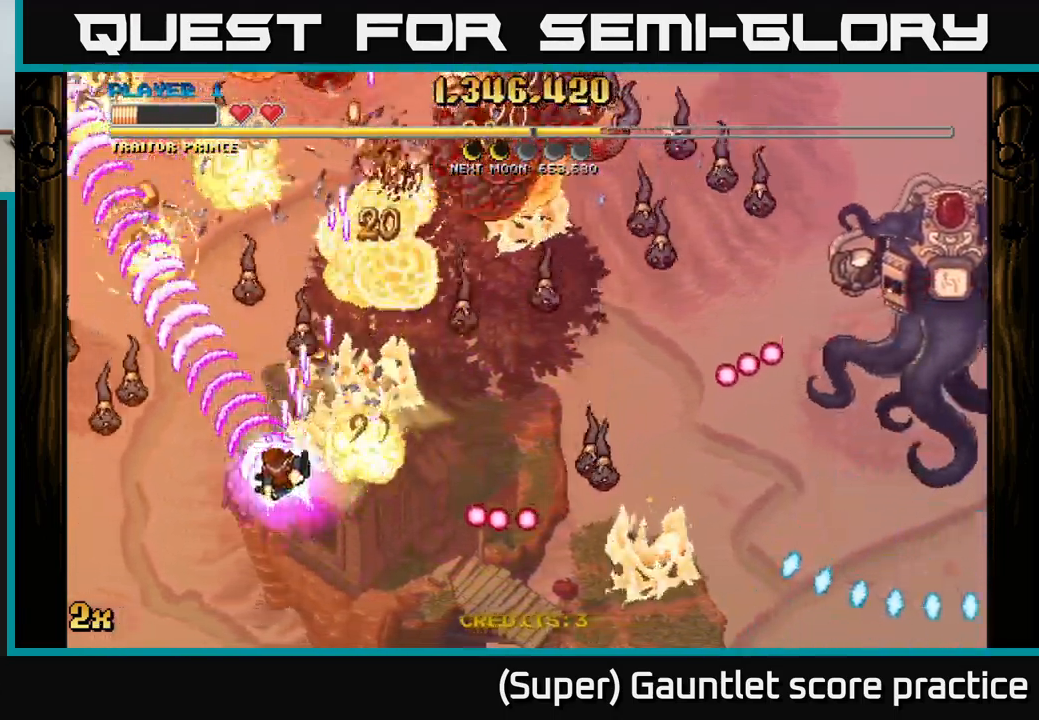
{"buttons": ["A", "X"], "left_stick": "right", "events": [[134, "left_stick", "up"], [434, "left_stick", "right"], [484, "X", "down"]]}
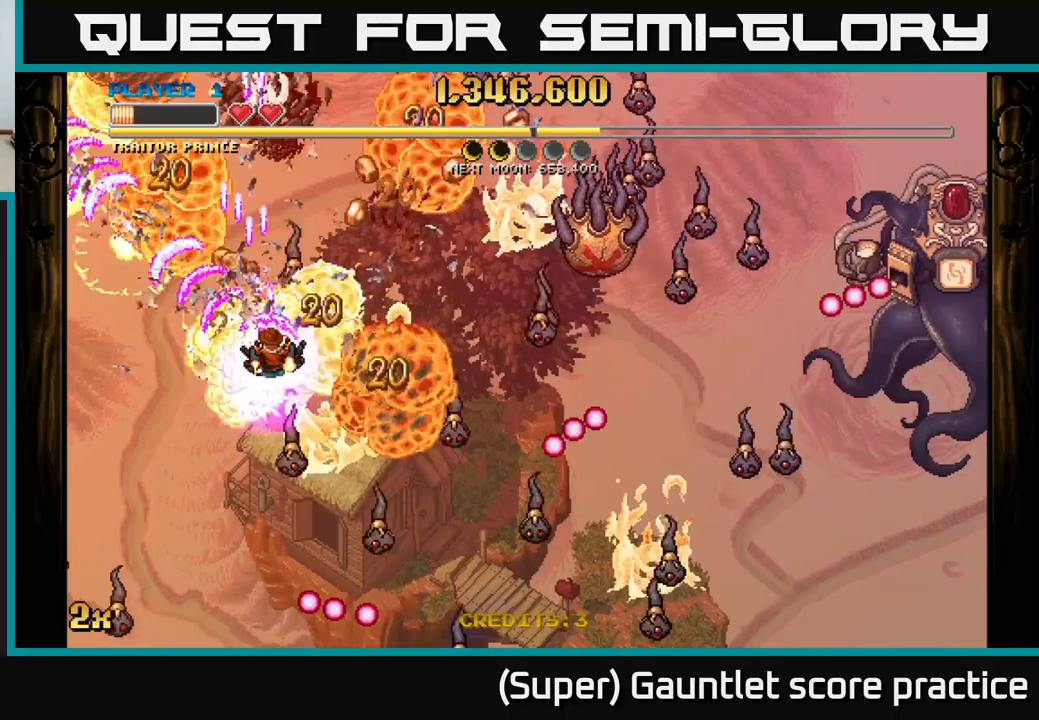
{"buttons": ["A"], "left_stick": "down-right", "events": [[117, "X", "up"], [267, "left_stick", "down-right"]]}
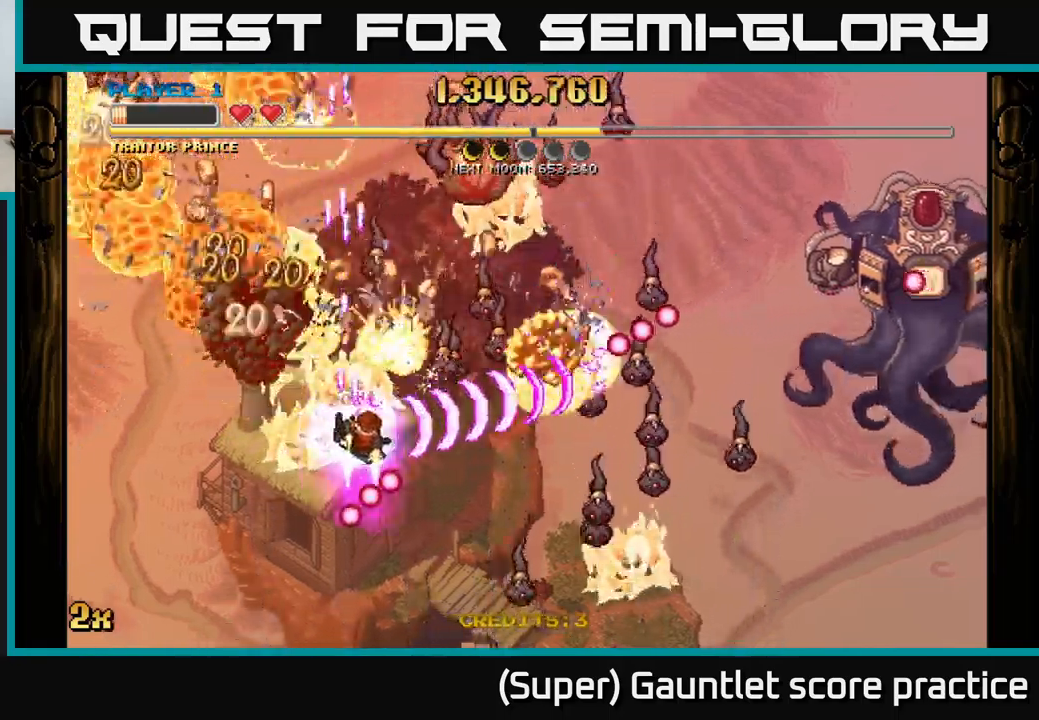
{"buttons": ["A"], "left_stick": "down", "events": [[33, "left_stick", "up-right"], [167, "left_stick", "down-left"], [217, "left_stick", "up-left"], [367, "left_stick", "down"]]}
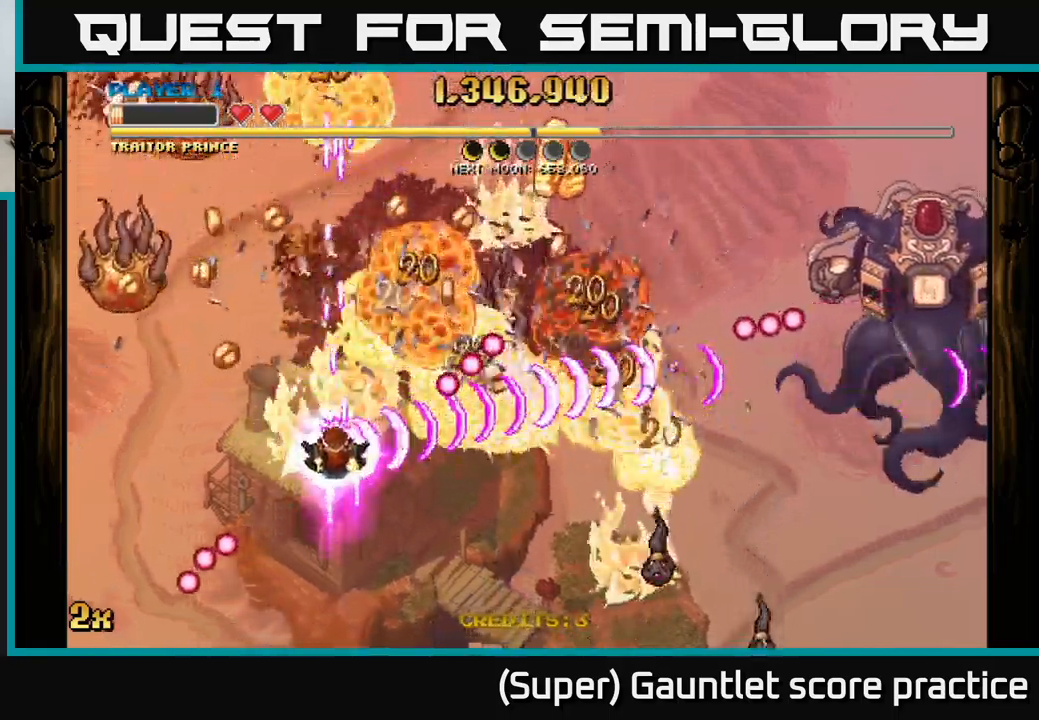
{"buttons": ["A"], "left_stick": "up-left", "events": [[383, "left_stick", "up-left"]]}
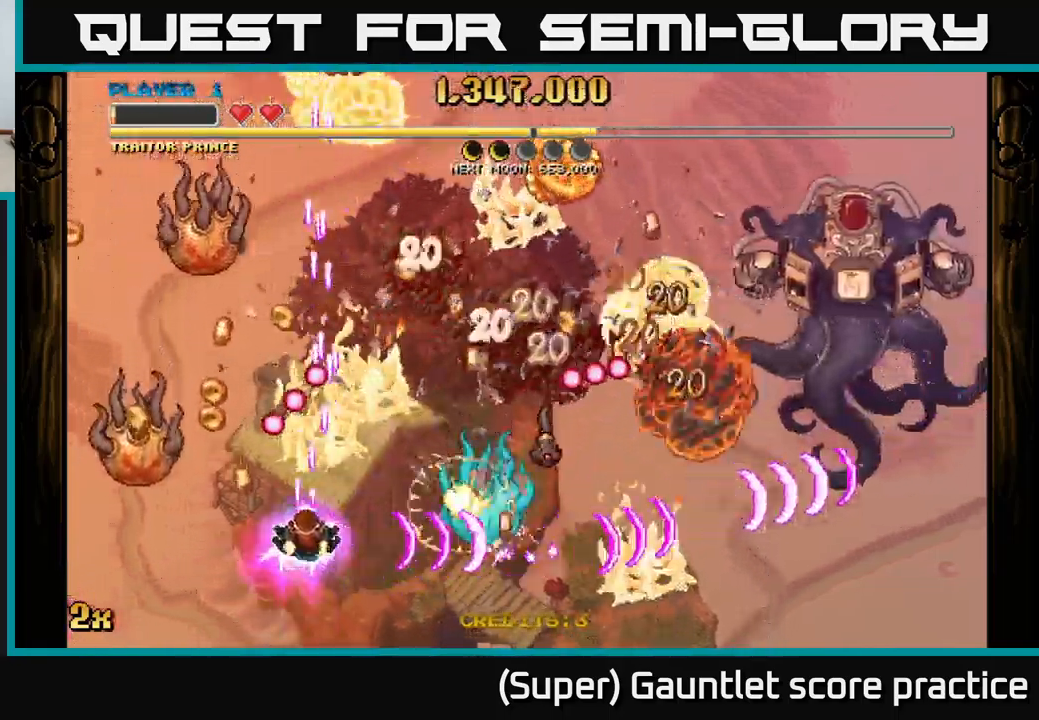
{"buttons": ["A"], "left_stick": "left", "events": [[33, "left_stick", "down-right"], [400, "left_stick", "left"], [417, "X", "down"], [483, "X", "up"]]}
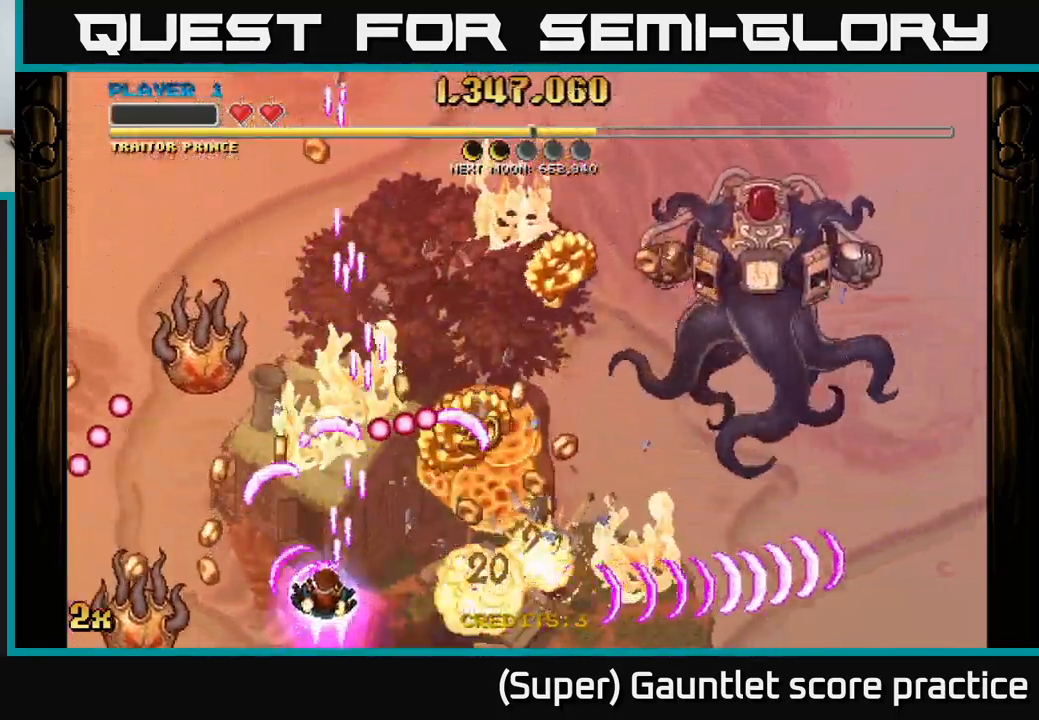
{"buttons": ["A"], "left_stick": "up-right", "events": [[50, "left_stick", "down-right"], [283, "left_stick", "right"], [500, "left_stick", "up-right"]]}
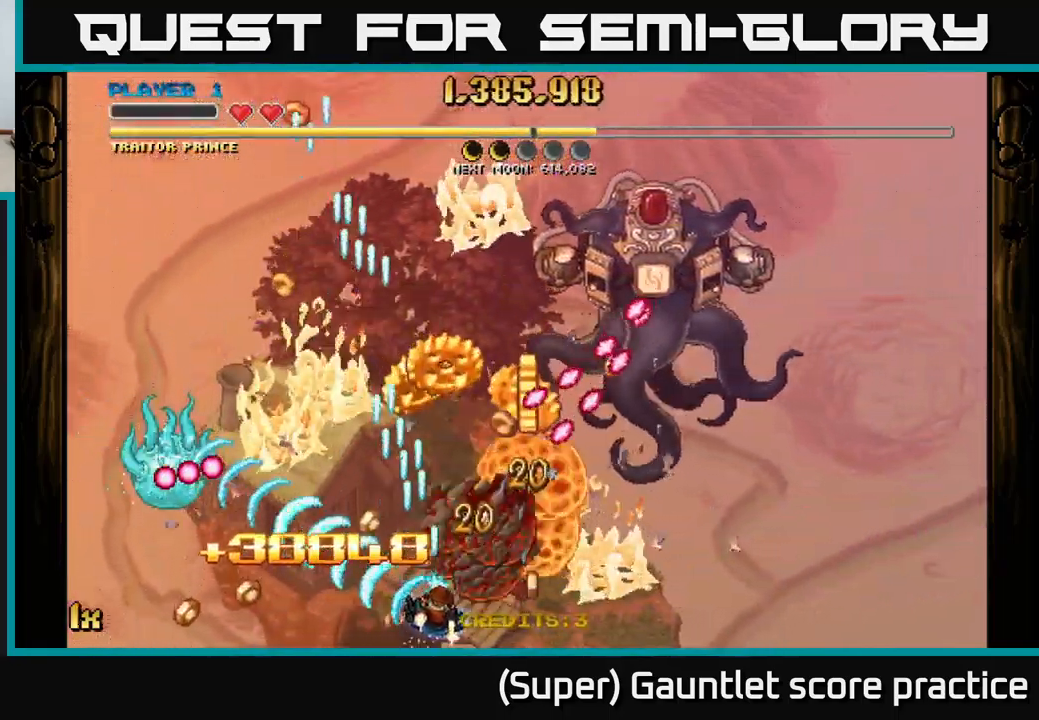
{"buttons": ["A"], "left_stick": "right", "events": [[200, "left_stick", "down-right"], [350, "left_stick", "right"]]}
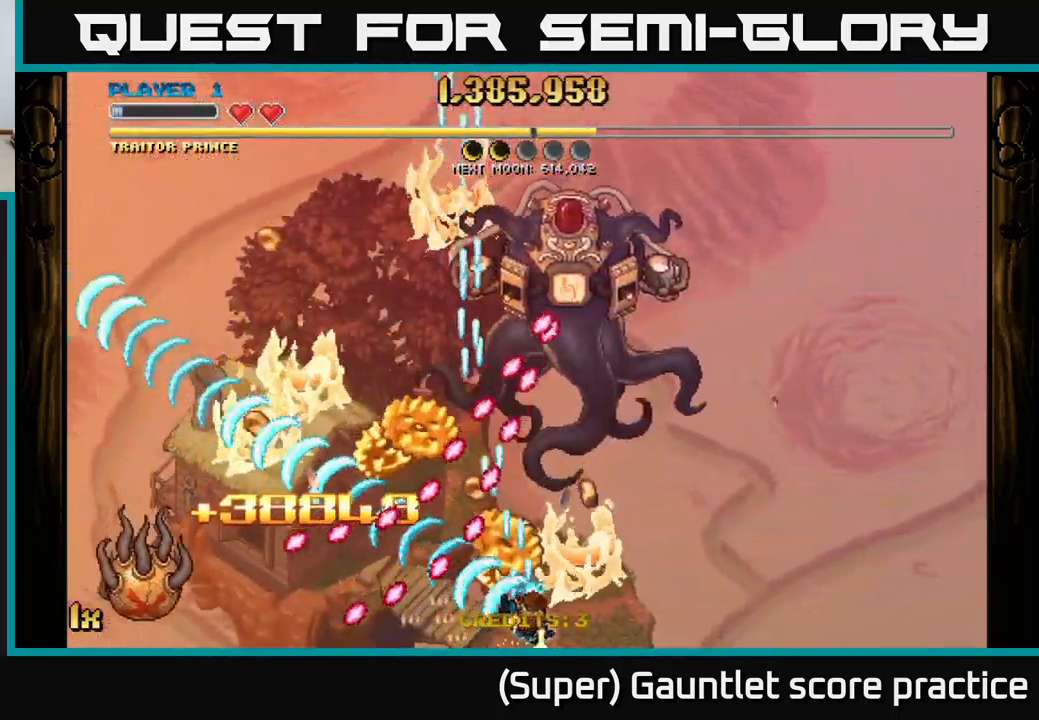
{"buttons": ["A"], "left_stick": "down", "events": [[100, "left_stick", "left"], [150, "left_stick", "down-left"], [283, "left_stick", "center"], [500, "left_stick", "down"]]}
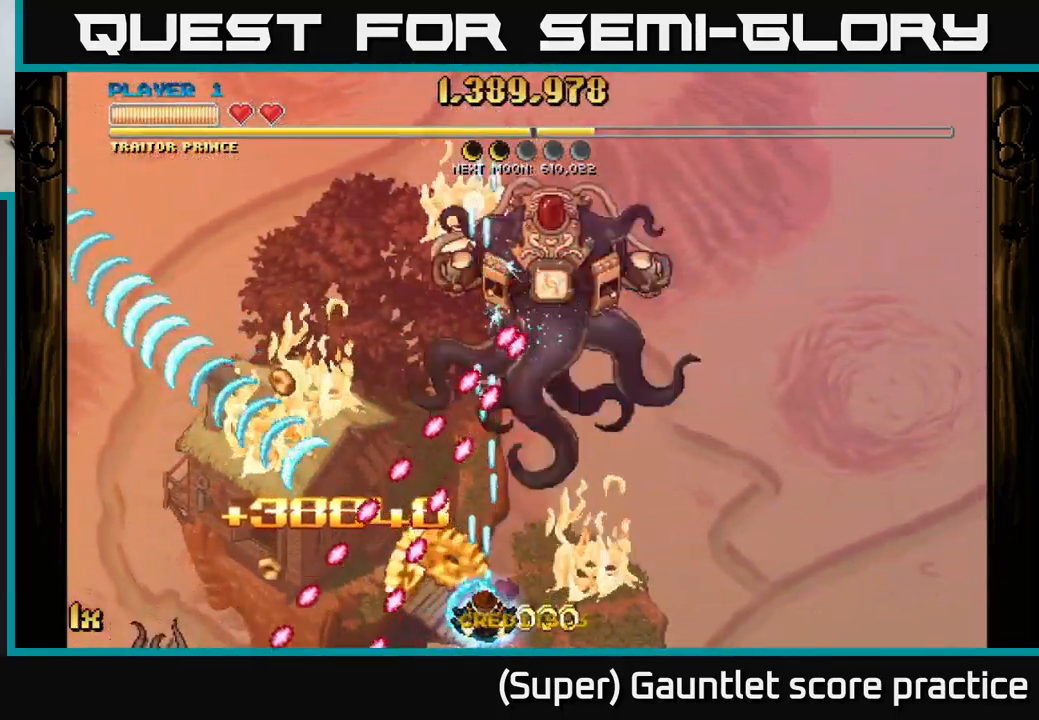
{"buttons": ["A"], "left_stick": "right", "events": [[117, "left_stick", "center"], [267, "left_stick", "down-left"], [433, "left_stick", "right"]]}
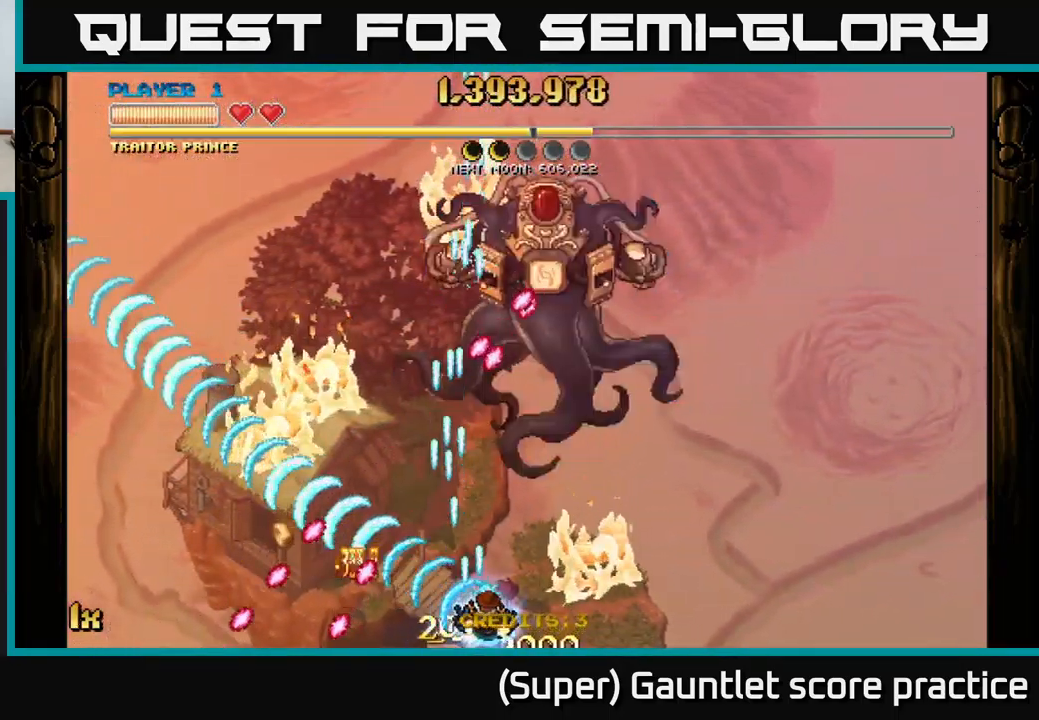
{"buttons": ["A"], "left_stick": "right", "events": []}
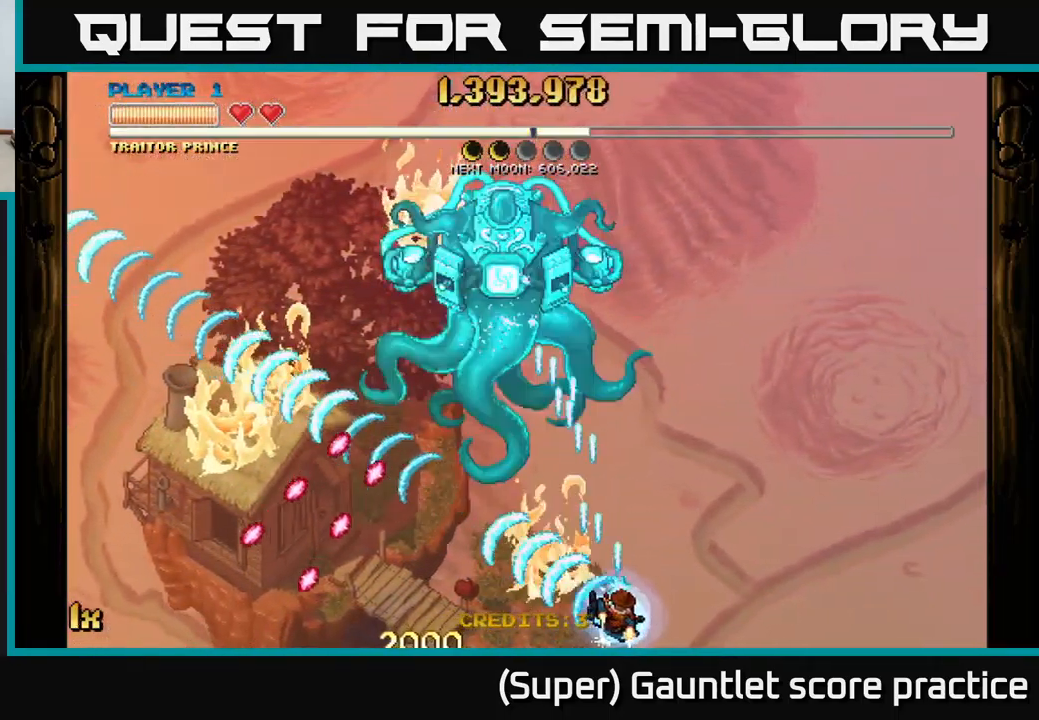
{"buttons": ["A"], "left_stick": "down-right", "events": [[167, "X", "down"], [183, "left_stick", "up-right"], [300, "X", "up"], [417, "left_stick", "down-right"]]}
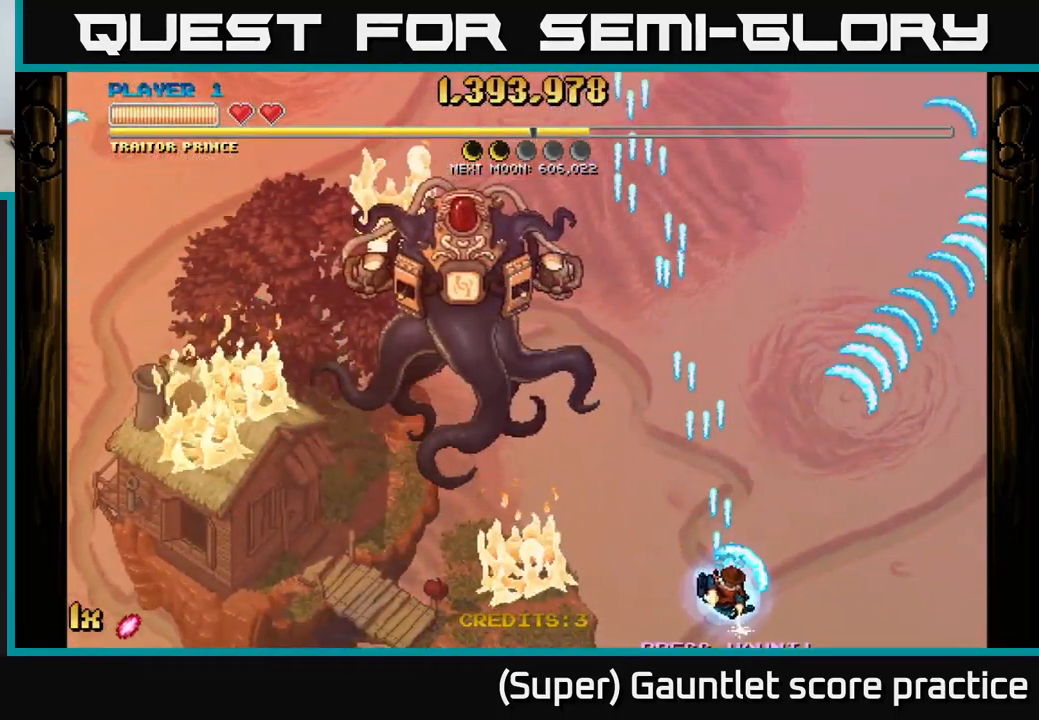
{"buttons": ["A"], "left_stick": "down", "events": [[149, "X", "down"], [149, "left_stick", "up"], [316, "X", "up"], [483, "left_stick", "down"]]}
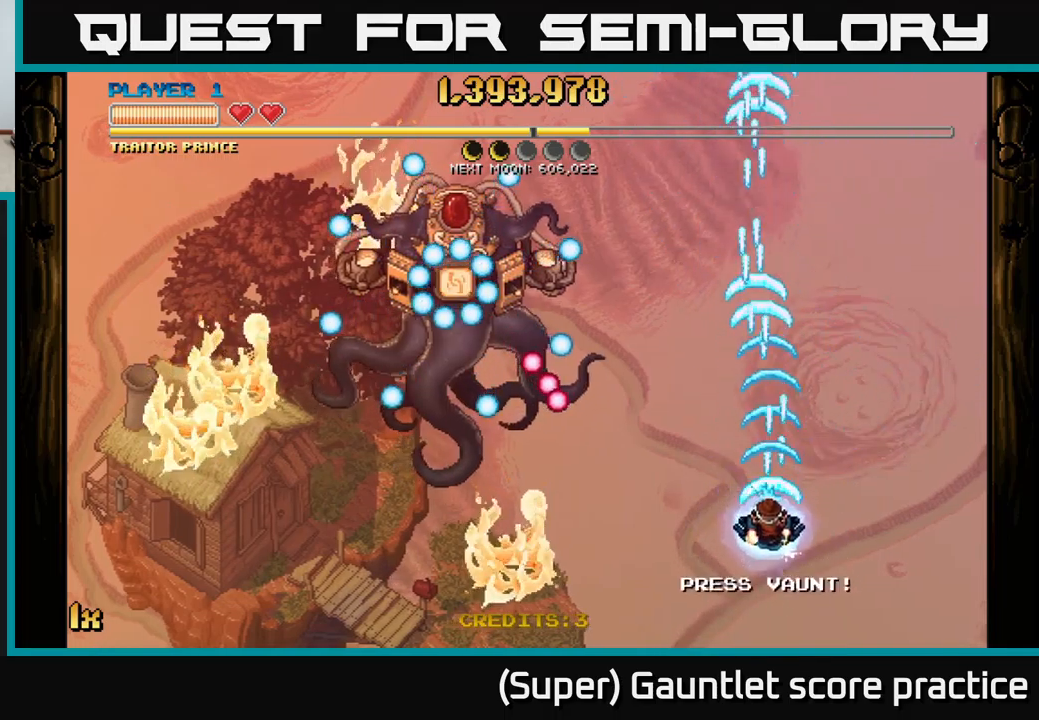
{"buttons": ["A"], "left_stick": "down", "events": [[100, "X", "down"], [100, "left_stick", "up-left"], [200, "X", "up"], [317, "left_stick", "center"], [400, "left_stick", "right"], [500, "left_stick", "down"]]}
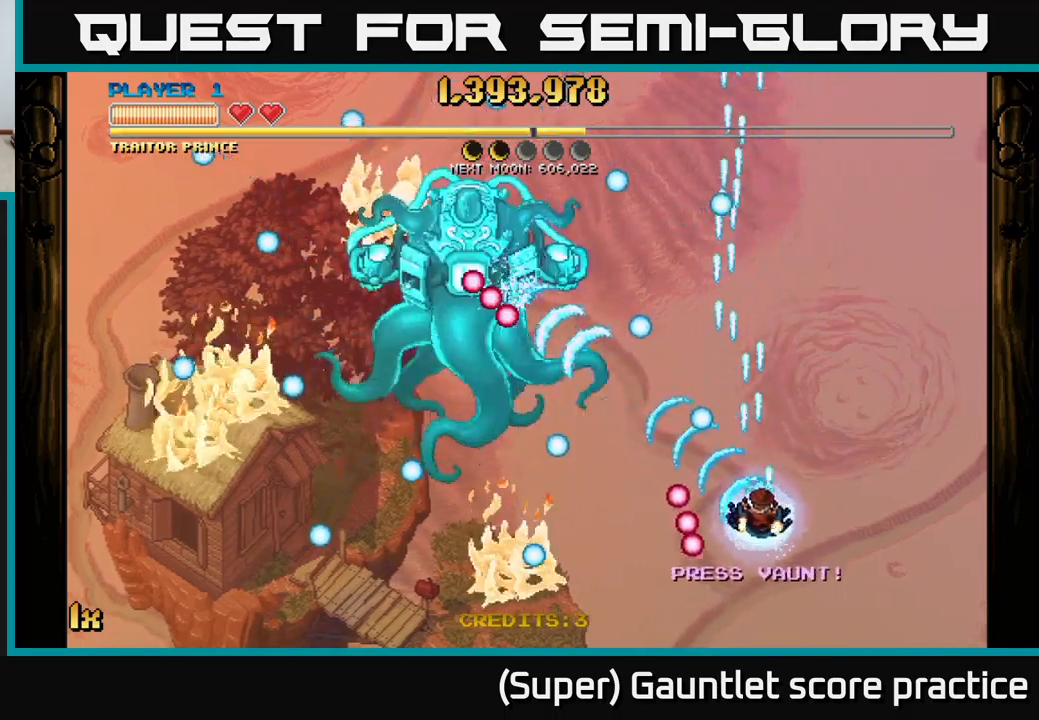
{"buttons": ["A"], "left_stick": "center", "events": [[50, "left_stick", "center"]]}
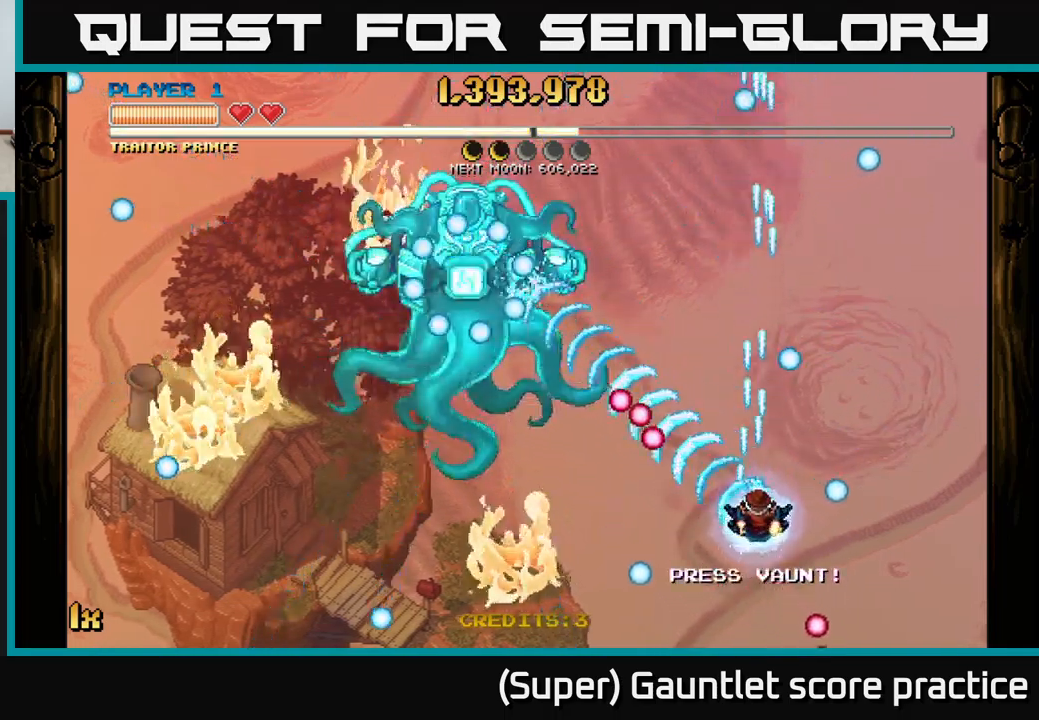
{"buttons": ["A"], "left_stick": "center", "events": [[133, "left_stick", "down"], [283, "left_stick", "center"], [350, "left_stick", "down-left"], [500, "left_stick", "center"]]}
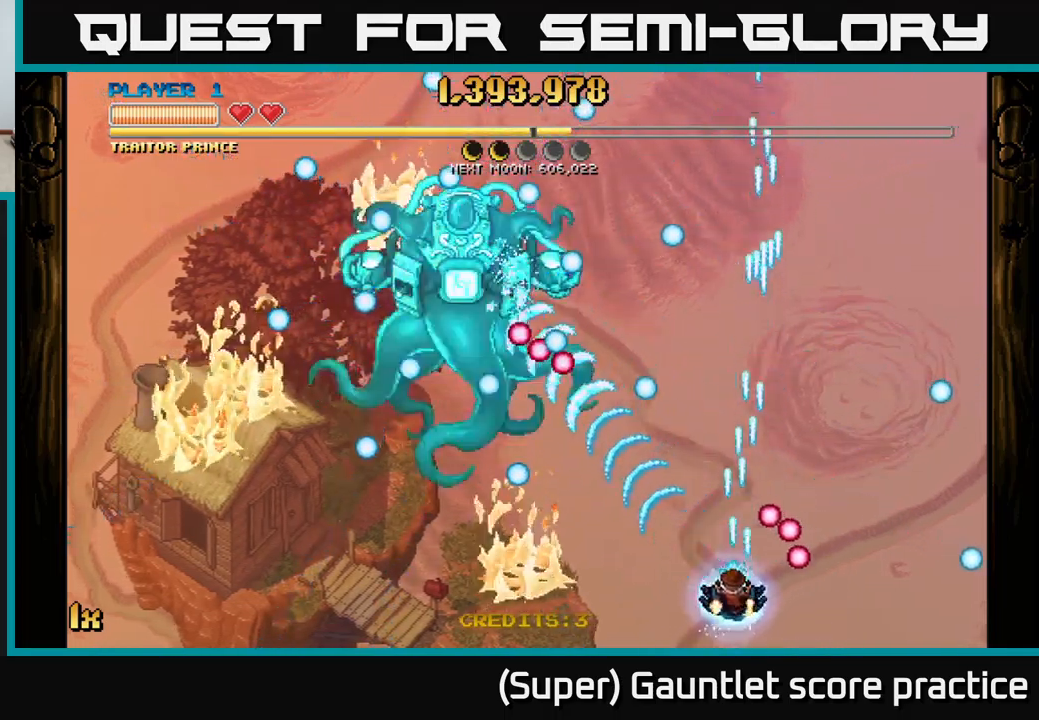
{"buttons": ["A"], "left_stick": "center", "events": []}
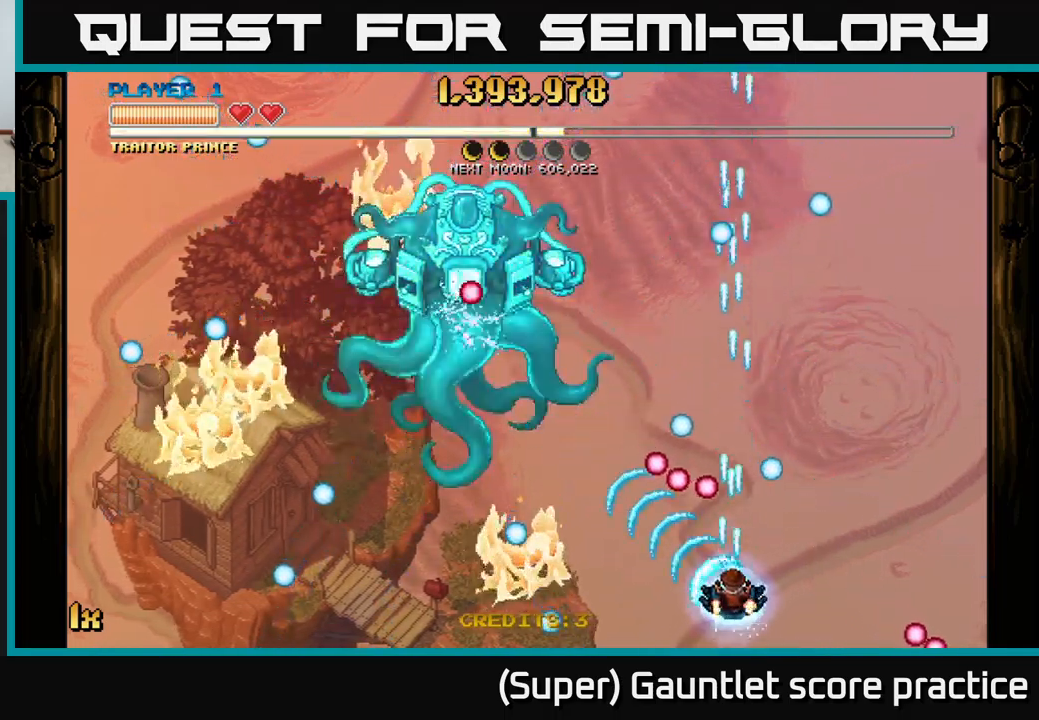
{"buttons": ["A"], "left_stick": "right", "events": [[117, "left_stick", "down-left"], [333, "X", "down"], [333, "left_stick", "up"], [433, "X", "up"], [467, "left_stick", "right"]]}
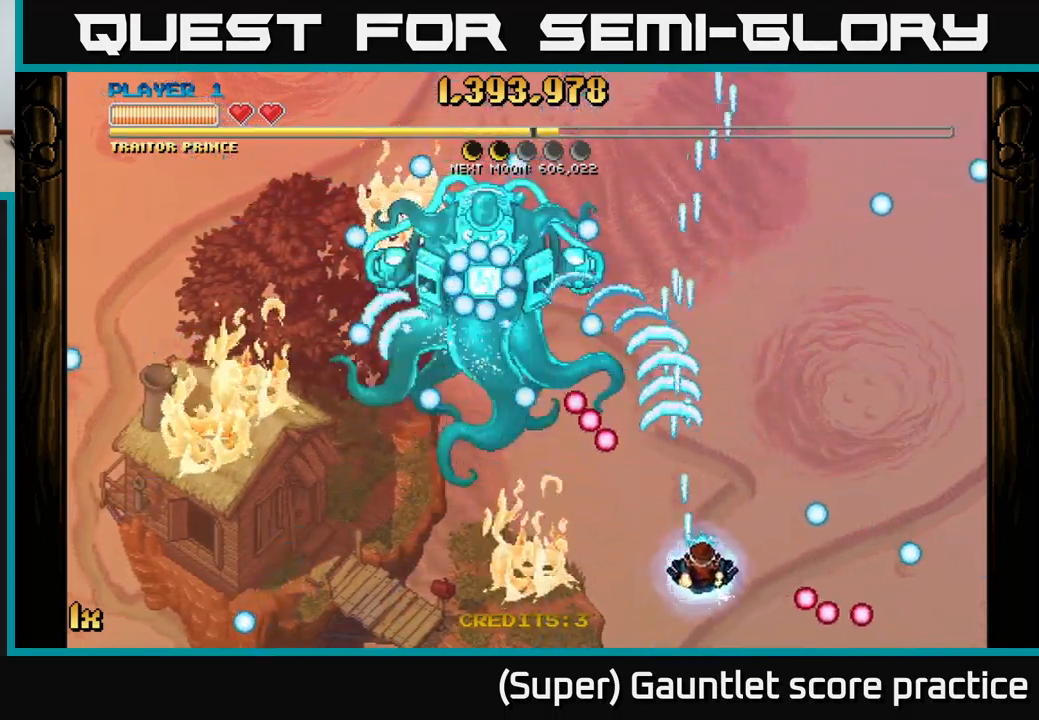
{"buttons": ["A"], "left_stick": "up-left", "events": [[133, "left_stick", "up-right"], [383, "X", "down"], [383, "left_stick", "up-left"], [483, "X", "up"]]}
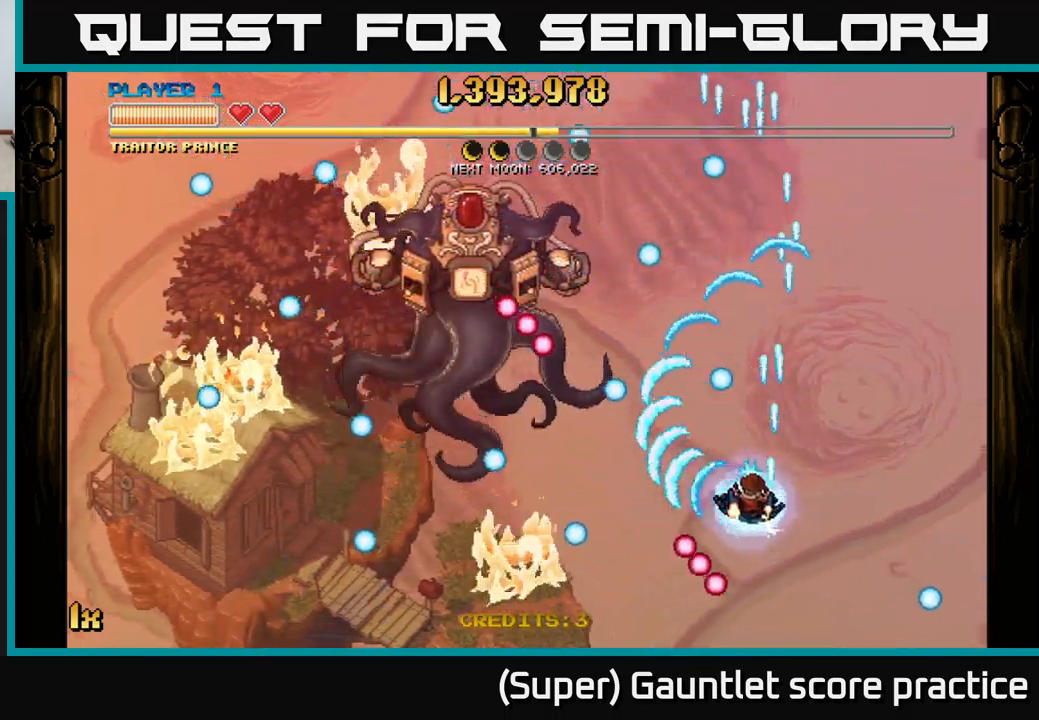
{"buttons": ["A"], "left_stick": "down-left", "events": [[50, "left_stick", "up-right"], [117, "left_stick", "down-right"], [417, "left_stick", "down-left"]]}
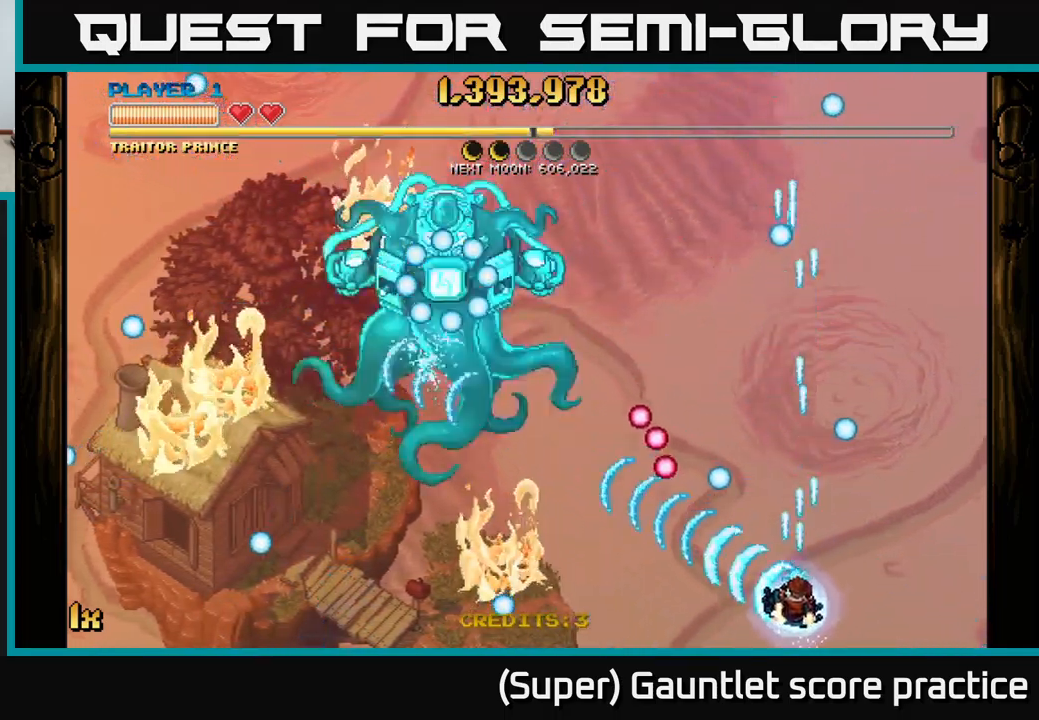
{"buttons": ["A"], "left_stick": "up", "events": [[250, "left_stick", "up-left"], [300, "X", "down"], [433, "X", "up"], [433, "left_stick", "up"]]}
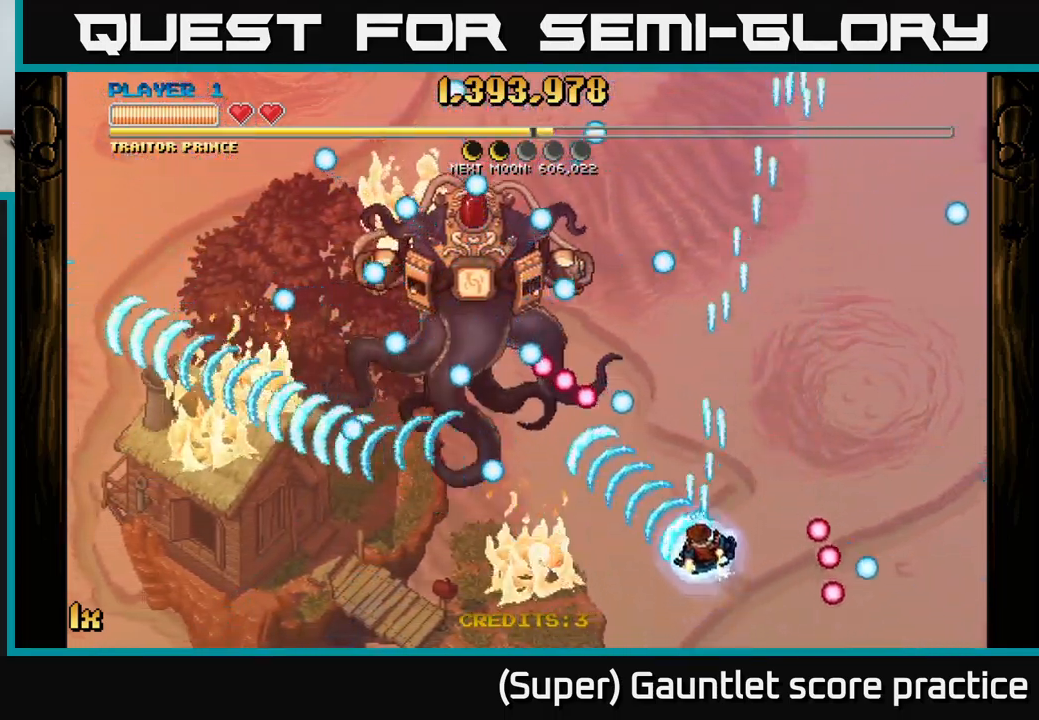
{"buttons": ["A"], "left_stick": "left", "events": [[33, "left_stick", "center"], [150, "left_stick", "down"], [233, "left_stick", "down-left"], [433, "left_stick", "left"]]}